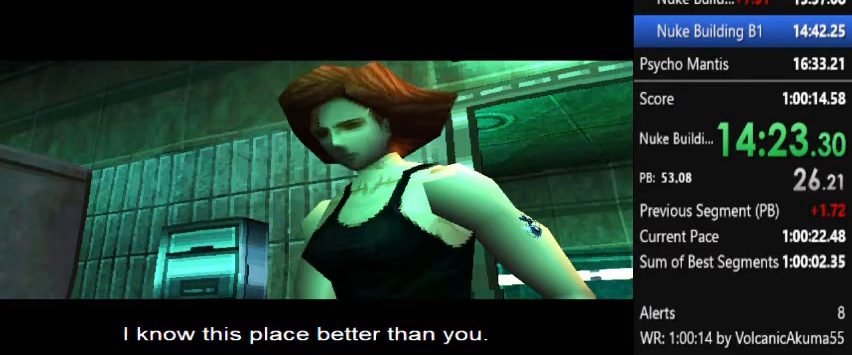
Gameplay with a controller (PlayStation layout); each line is a JSON object with the inputs held at the frame after it. "button_events" lists button changes between this image and that frame as [ms after this image, input, new state], when the widget could be followed in between (sticks are given only as held states). Not read: L3 R3.
{"buttons": ["CROSS"], "left_stick": "center", "right_stick": "center", "button_events": []}
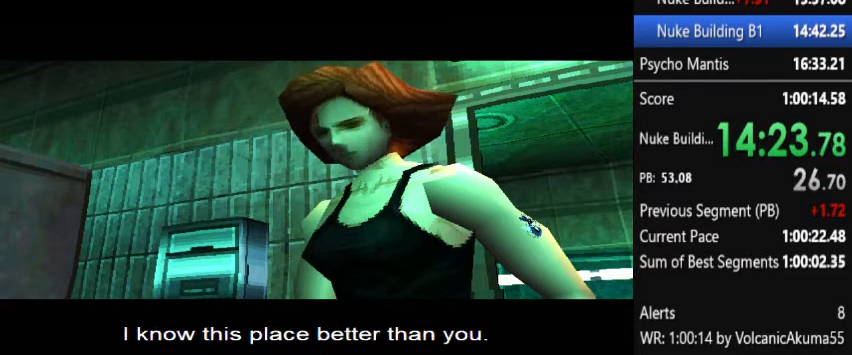
{"buttons": ["CROSS"], "left_stick": "center", "right_stick": "center", "button_events": []}
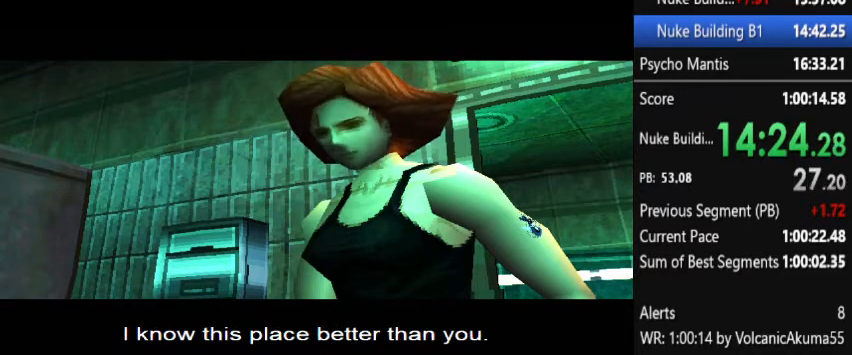
{"buttons": ["CROSS"], "left_stick": "center", "right_stick": "center", "button_events": []}
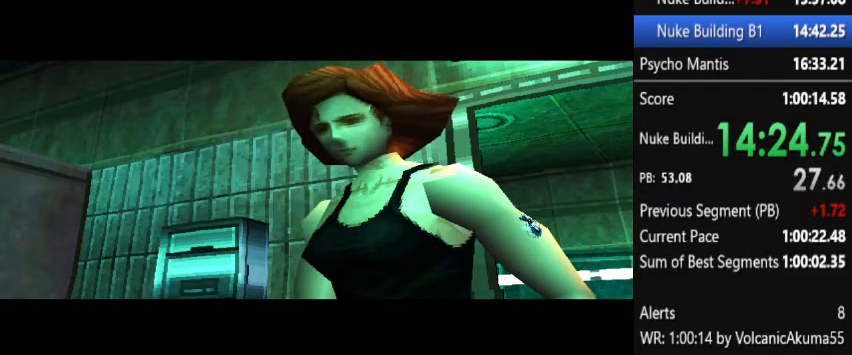
{"buttons": ["CROSS"], "left_stick": "center", "right_stick": "center", "button_events": []}
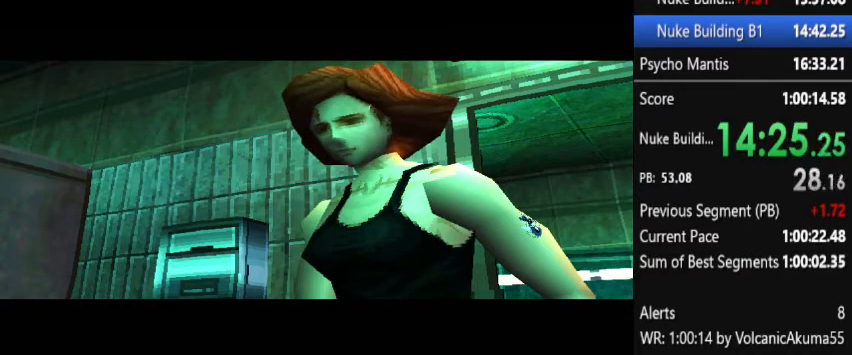
{"buttons": ["CROSS"], "left_stick": "center", "right_stick": "center", "button_events": []}
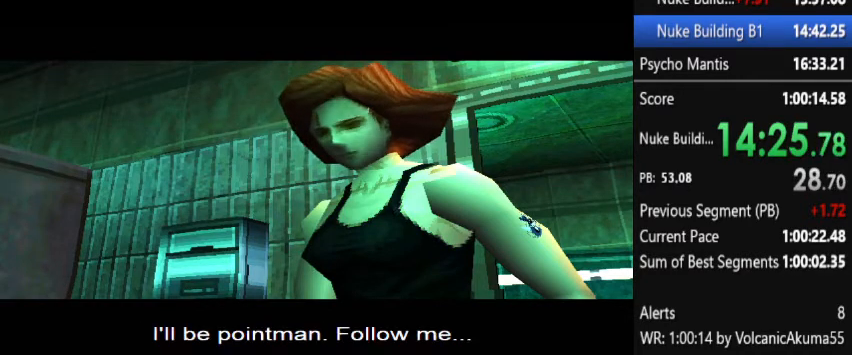
{"buttons": ["CROSS"], "left_stick": "center", "right_stick": "center", "button_events": []}
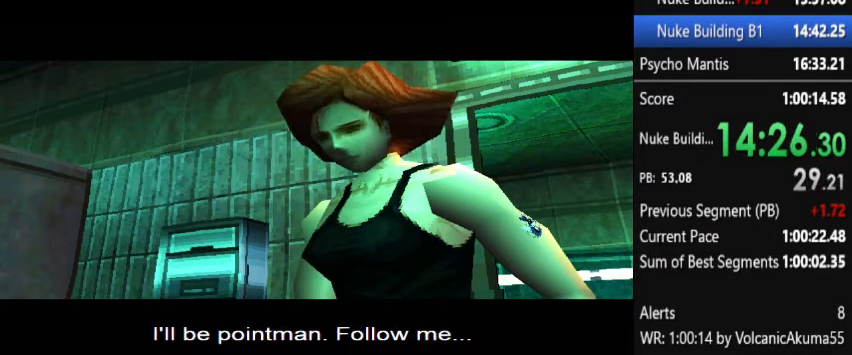
{"buttons": ["CROSS"], "left_stick": "center", "right_stick": "center", "button_events": []}
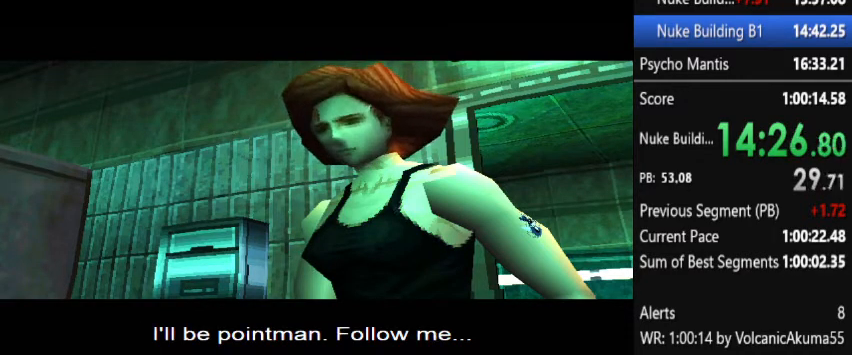
{"buttons": ["CROSS"], "left_stick": "center", "right_stick": "center", "button_events": []}
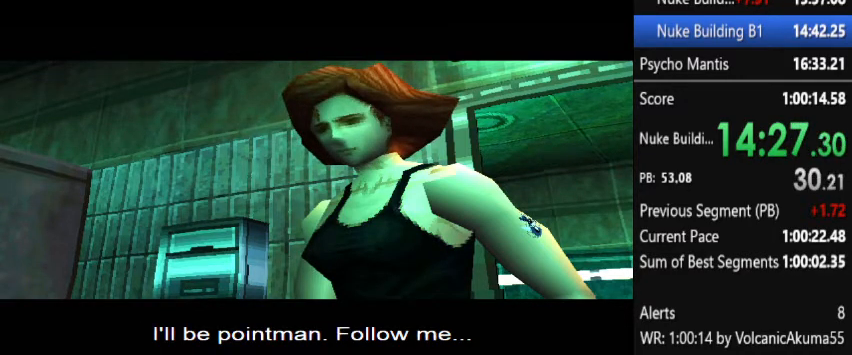
{"buttons": ["CROSS"], "left_stick": "center", "right_stick": "center", "button_events": []}
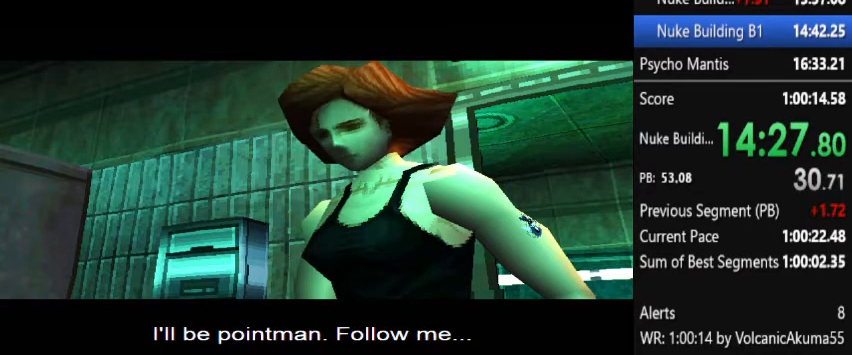
{"buttons": ["CROSS"], "left_stick": "center", "right_stick": "center", "button_events": []}
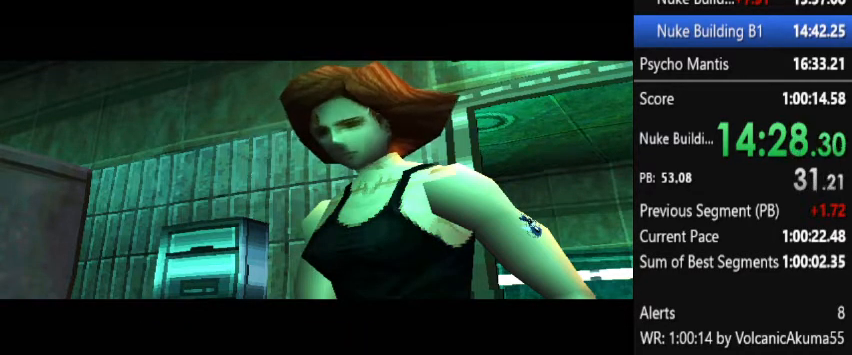
{"buttons": [], "left_stick": "center", "right_stick": "center", "button_events": [[200, "CROSS", "up"]]}
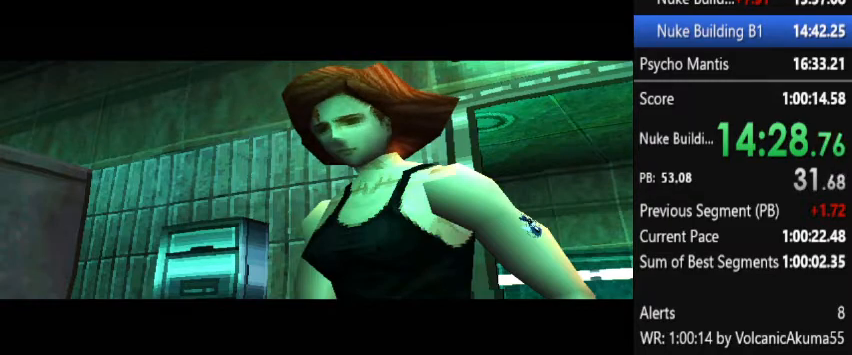
{"buttons": ["DPAD_DOWN"], "left_stick": "center", "right_stick": "center", "button_events": [[167, "DPAD_DOWN", "down"]]}
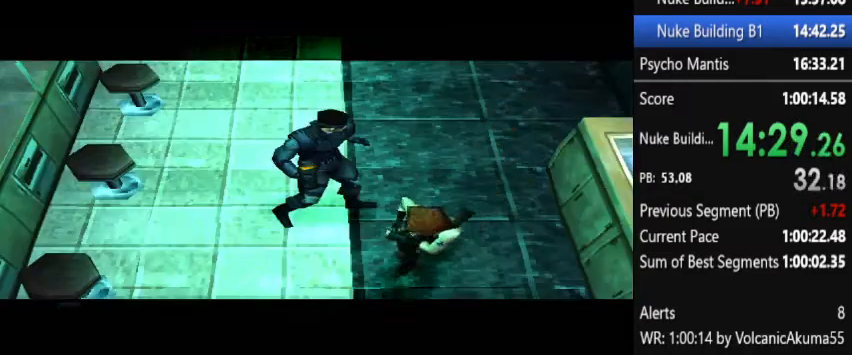
{"buttons": ["DPAD_DOWN"], "left_stick": "center", "right_stick": "center", "button_events": []}
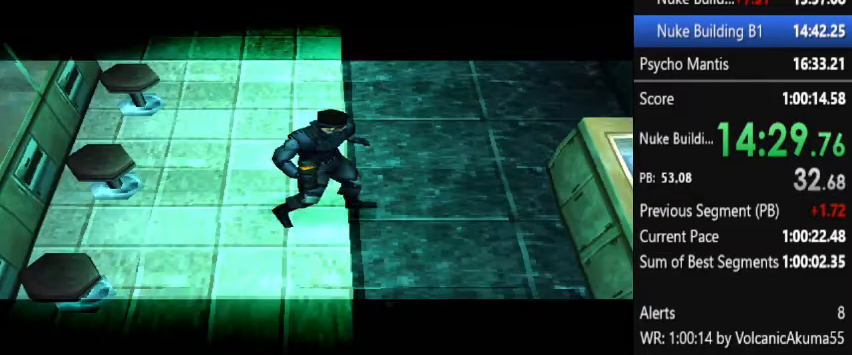
{"buttons": ["DPAD_DOWN"], "left_stick": "center", "right_stick": "center", "button_events": []}
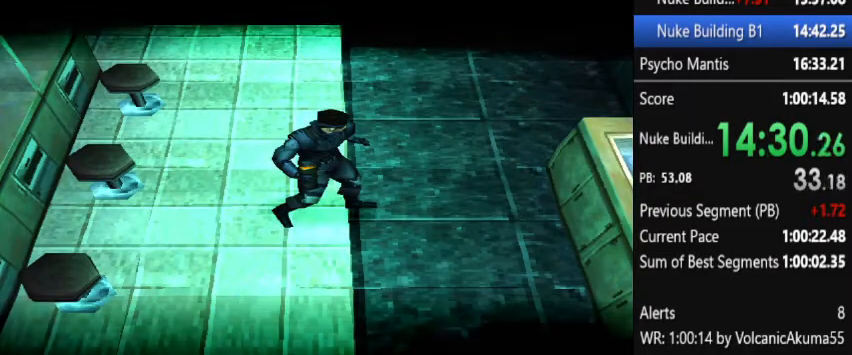
{"buttons": ["DPAD_DOWN"], "left_stick": "center", "right_stick": "center", "button_events": []}
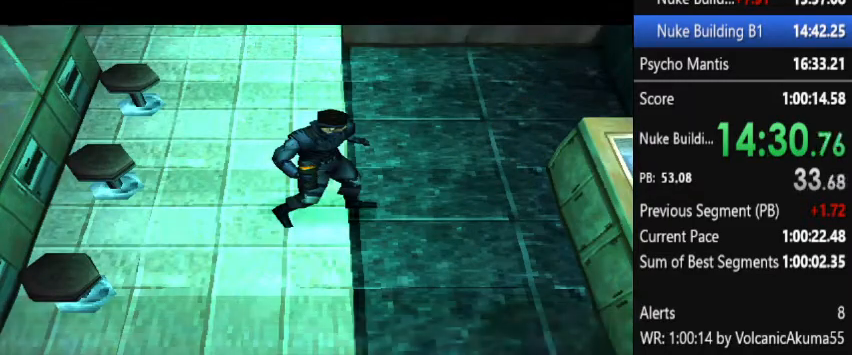
{"buttons": ["DPAD_DOWN"], "left_stick": "center", "right_stick": "center", "button_events": [[433, "DPAD_LEFT", "down"], [500, "DPAD_LEFT", "up"]]}
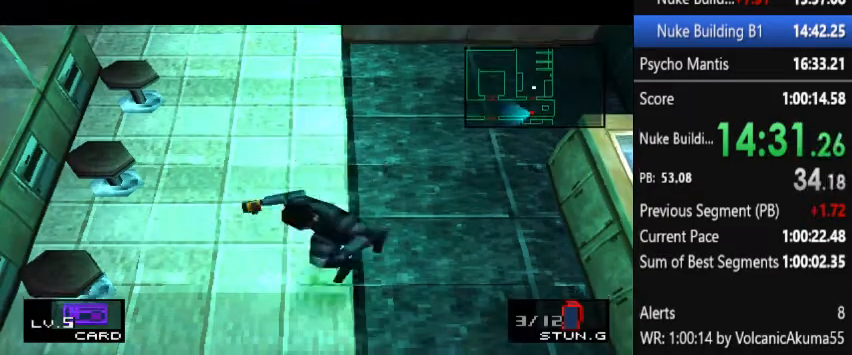
{"buttons": ["DPAD_DOWN"], "left_stick": "center", "right_stick": "center", "button_events": []}
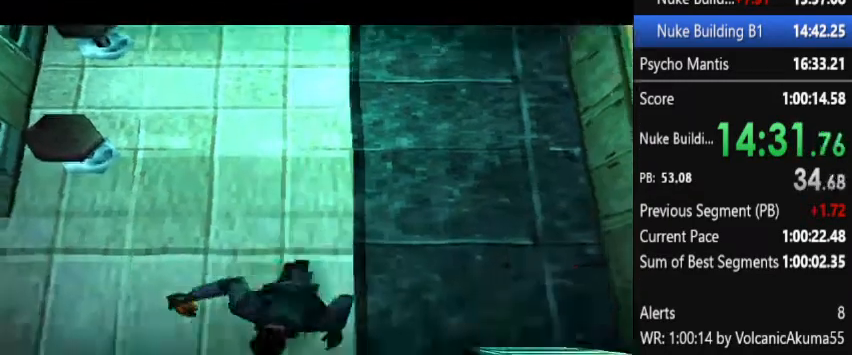
{"buttons": ["CROSS", "DPAD_DOWN"], "left_stick": "center", "right_stick": "center", "button_events": [[467, "CROSS", "down"]]}
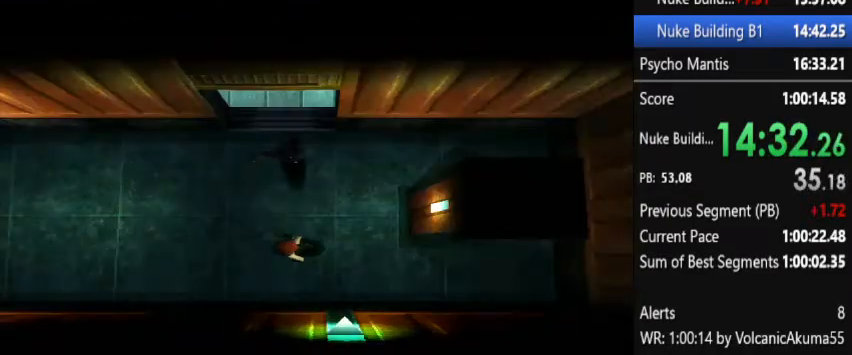
{"buttons": ["CROSS"], "left_stick": "center", "right_stick": "center", "button_events": [[67, "DPAD_DOWN", "up"]]}
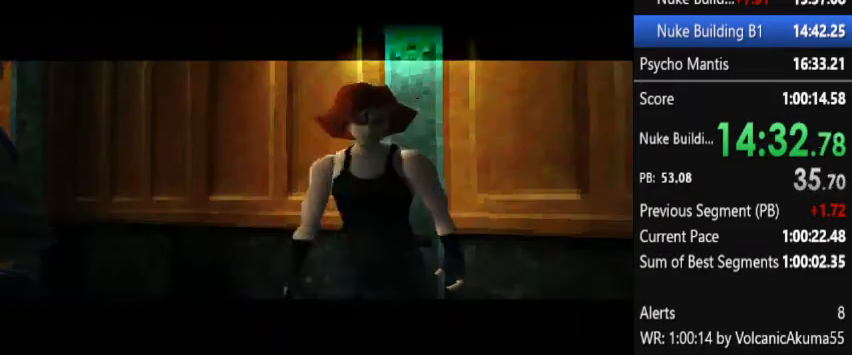
{"buttons": [], "left_stick": "center", "right_stick": "center", "button_events": [[500, "CROSS", "up"]]}